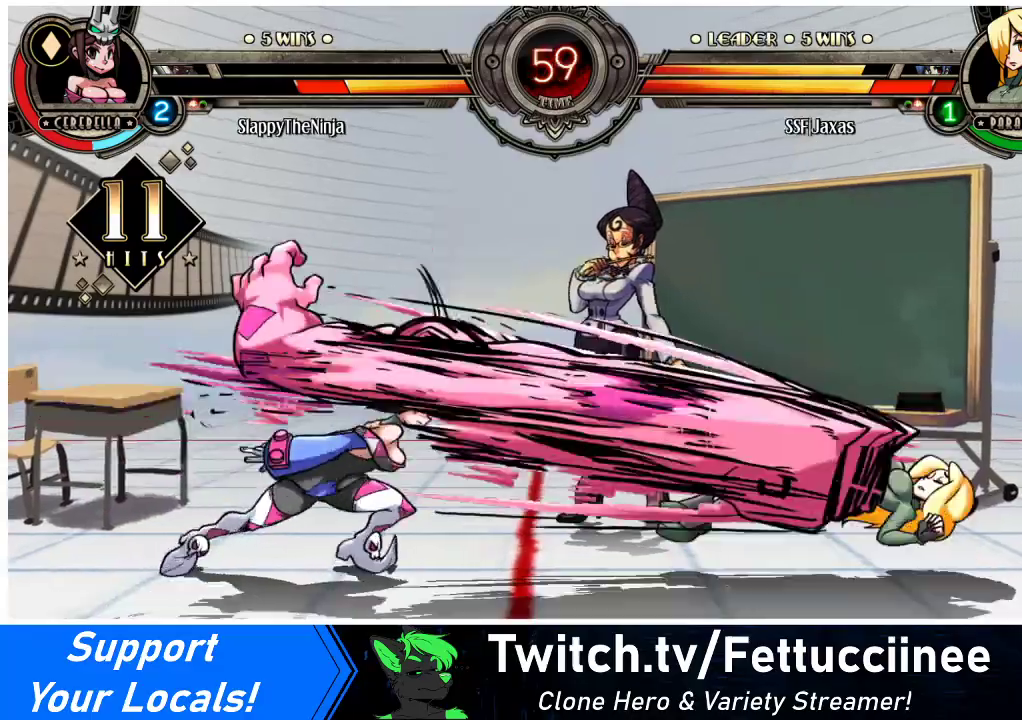
Gameplay with a controller (arcade stick); each line is a JSON object with the inputs held at the frame after it. "events" lists button and stick changes between this image and that frame as [ms after this image, input, new state], when the widget could be followed in between. Not read: L3 MP R3.
{"buttons": ["SQUARE", "TRIANGLE", "DPAD_RIGHT"], "events": [[467, "SQUARE", "down"], [467, "TRIANGLE", "down"]]}
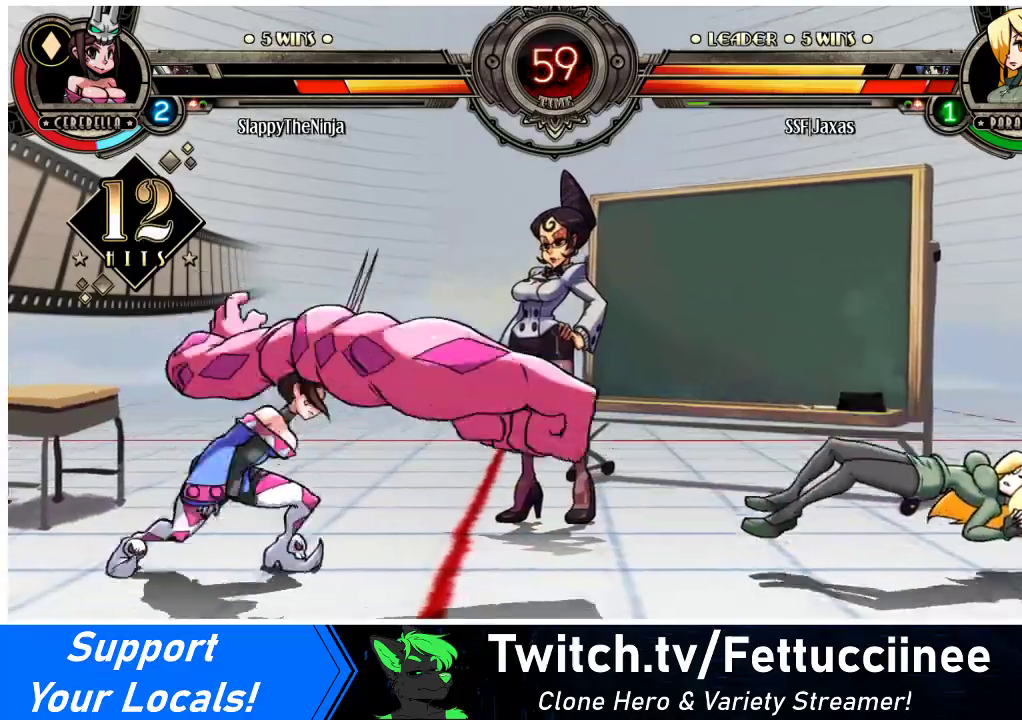
{"buttons": ["DPAD_LEFT"], "events": [[100, "SQUARE", "up"], [100, "TRIANGLE", "up"], [367, "DPAD_RIGHT", "up"], [467, "DPAD_LEFT", "down"]]}
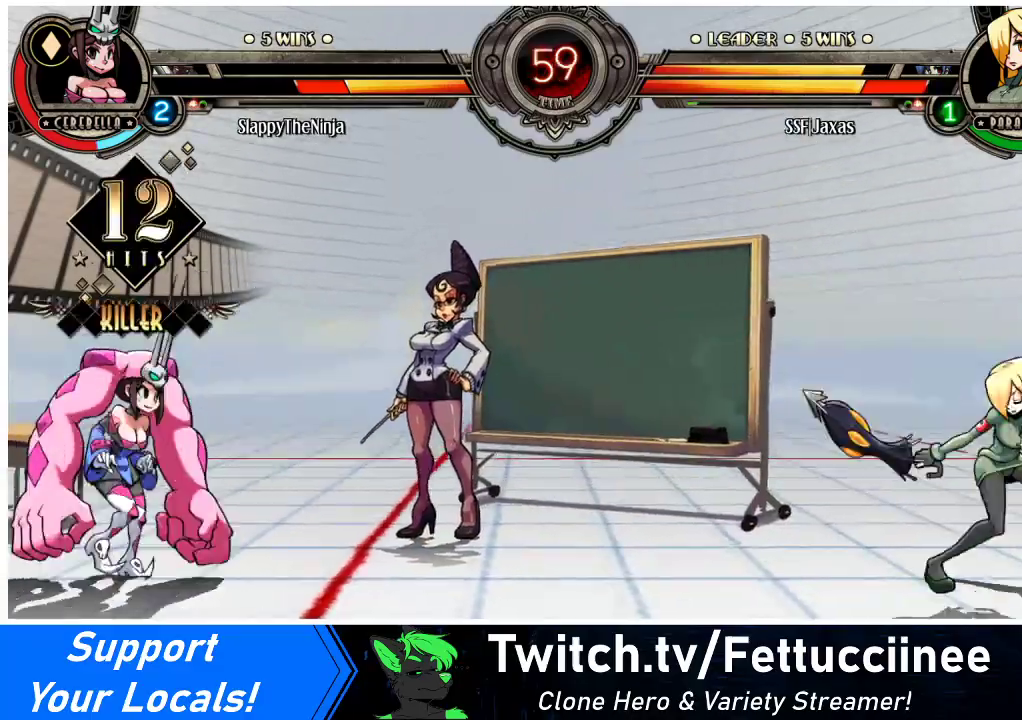
{"buttons": ["DPAD_RIGHT"], "events": [[33, "DPAD_LEFT", "up"], [67, "DPAD_LEFT", "down"], [233, "DPAD_LEFT", "up"], [267, "DPAD_RIGHT", "down"], [333, "DPAD_UP", "down"], [500, "DPAD_UP", "up"]]}
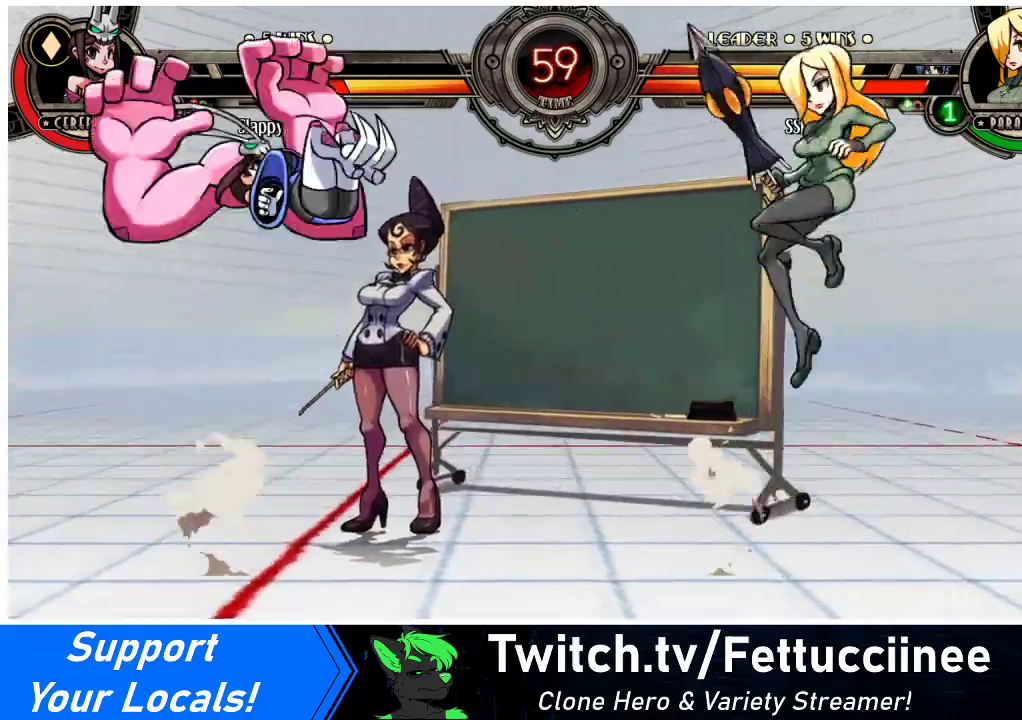
{"buttons": ["DPAD_RIGHT"], "events": [[333, "DPAD_RIGHT", "up"], [367, "DPAD_LEFT", "down"], [400, "R1", "down"], [433, "DPAD_LEFT", "up"], [433, "R1", "up"], [467, "DPAD_RIGHT", "down"]]}
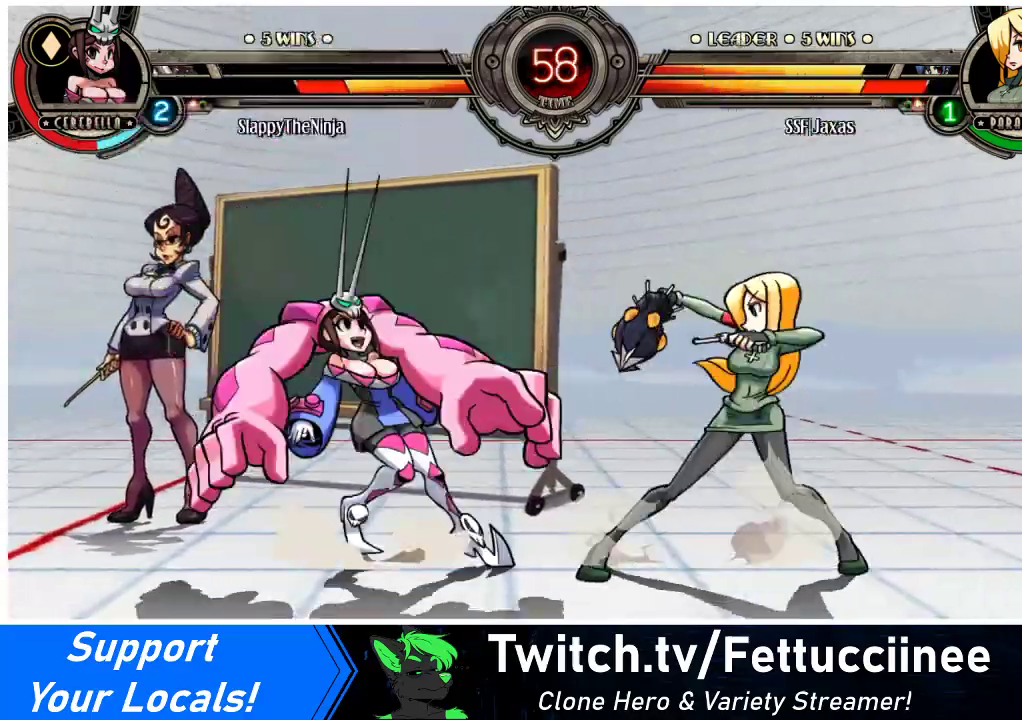
{"buttons": ["DPAD_LEFT"], "events": [[433, "DPAD_RIGHT", "up"], [500, "DPAD_LEFT", "down"]]}
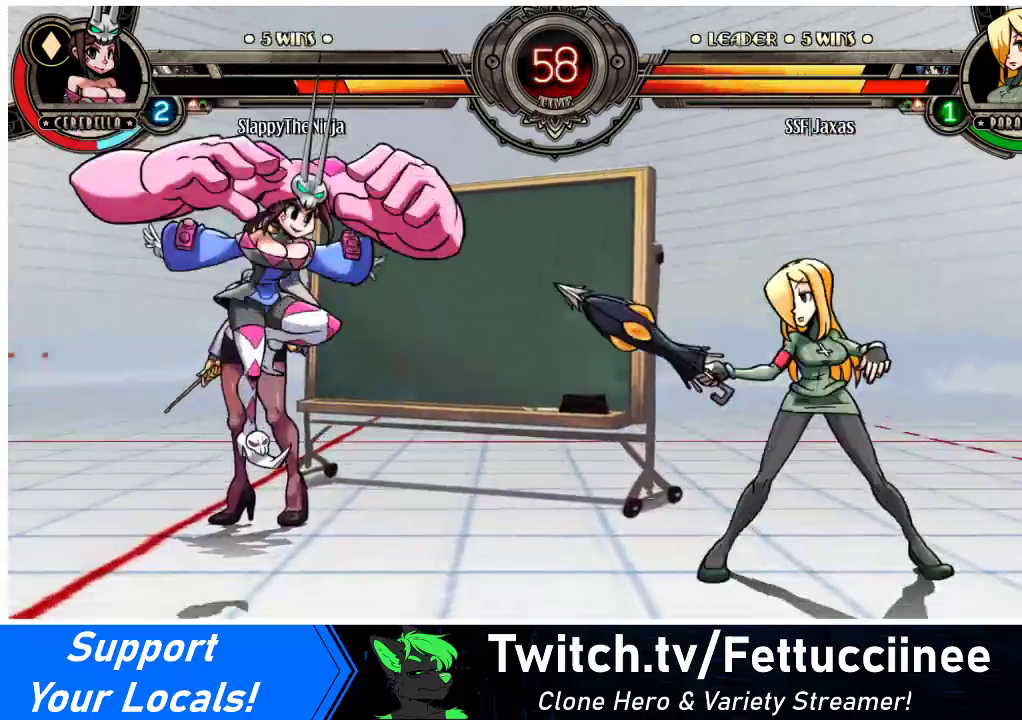
{"buttons": ["DPAD_RIGHT"], "events": [[67, "DPAD_LEFT", "up"], [133, "DPAD_LEFT", "down"], [233, "DPAD_LEFT", "up"], [267, "DPAD_RIGHT", "down"], [333, "DPAD_UP", "down"], [500, "DPAD_UP", "up"]]}
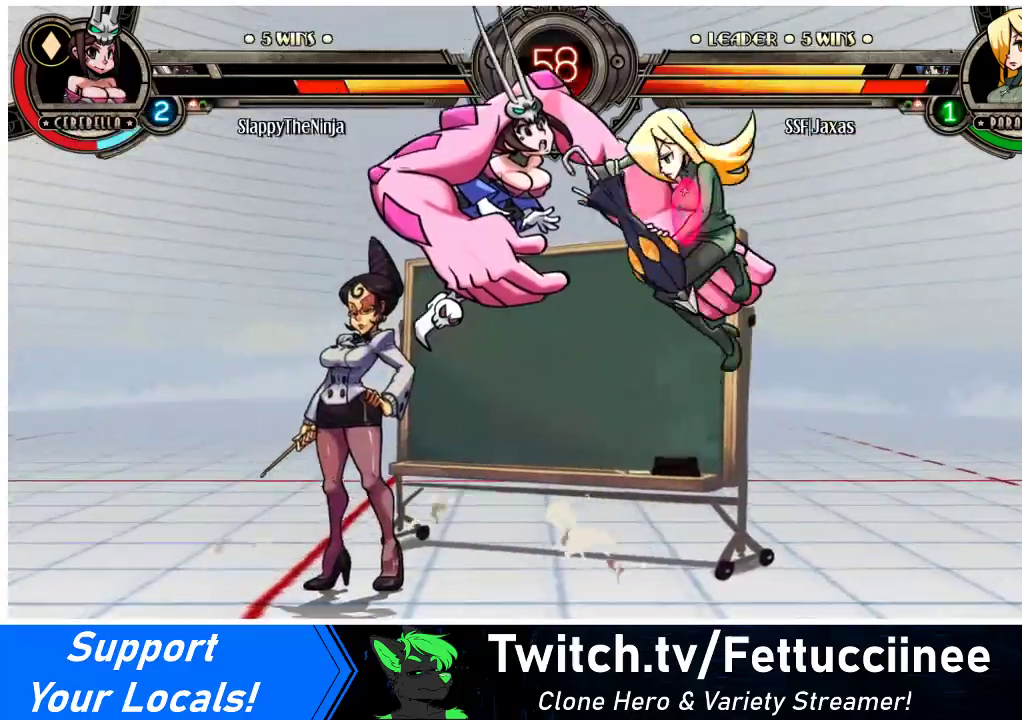
{"buttons": ["DPAD_RIGHT"], "events": []}
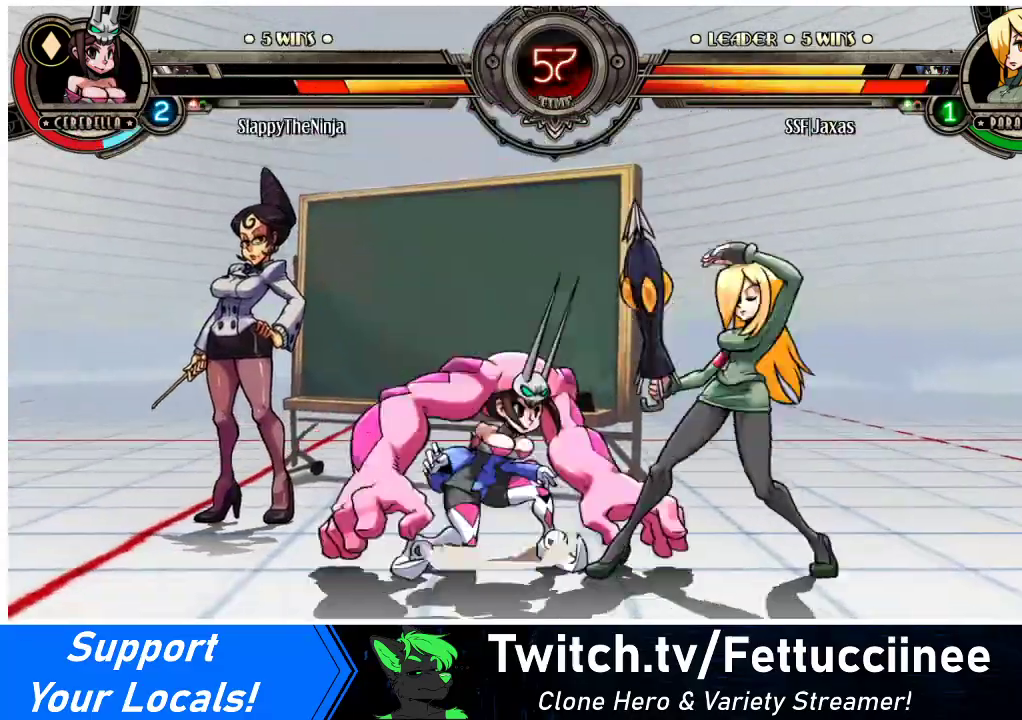
{"buttons": ["DPAD_DOWN", "DPAD_RIGHT"], "events": [[100, "DPAD_DOWN", "down"]]}
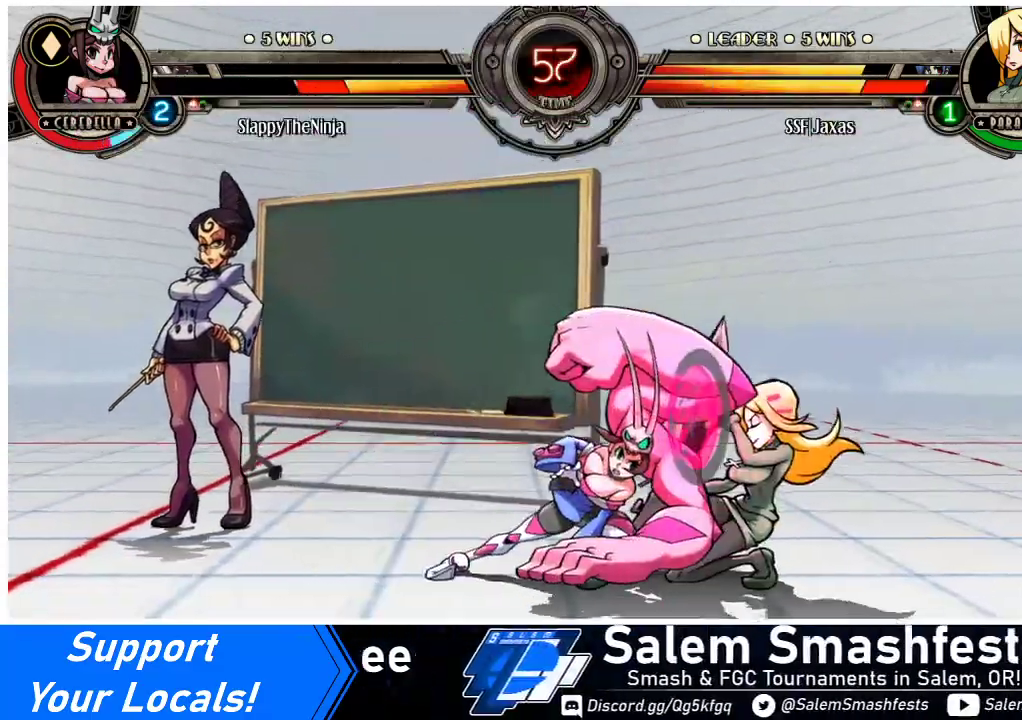
{"buttons": [], "events": [[100, "SQUARE", "down"], [100, "TRIANGLE", "down"], [233, "TRIANGLE", "up"], [267, "SQUARE", "up"], [333, "DPAD_DOWN", "up"], [367, "DPAD_RIGHT", "up"]]}
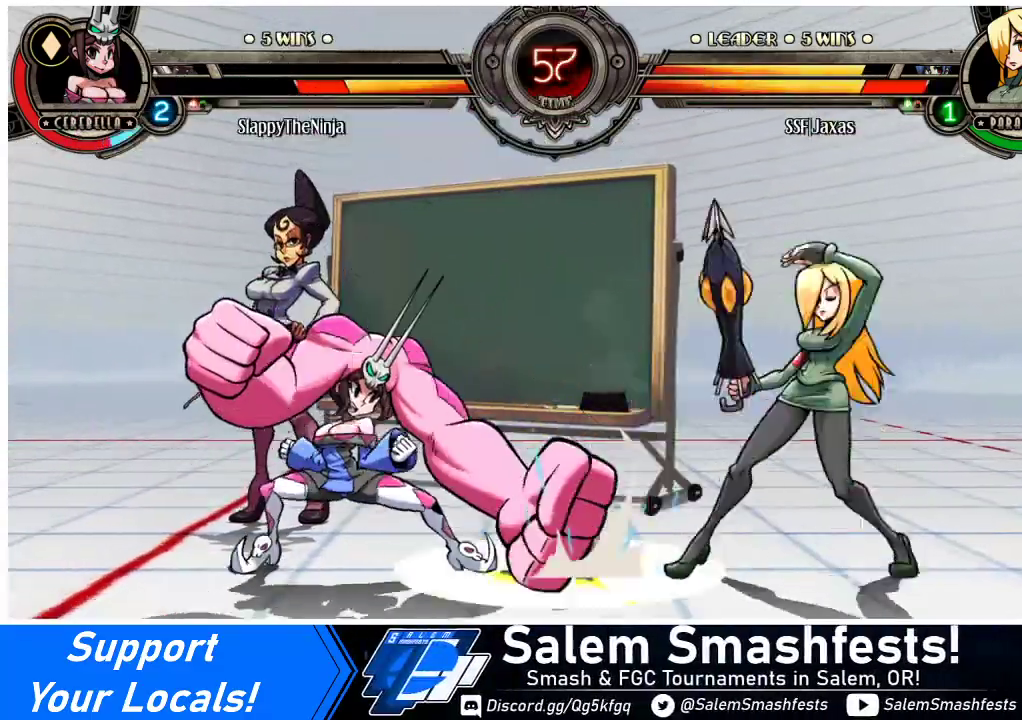
{"buttons": ["R2"], "events": [[33, "DPAD_DOWN", "down"], [67, "DPAD_DOWN", "up"], [67, "DPAD_UP", "down"], [100, "DPAD_LEFT", "down"], [167, "DPAD_UP", "up"], [167, "R2", "down"], [267, "DPAD_LEFT", "up"]]}
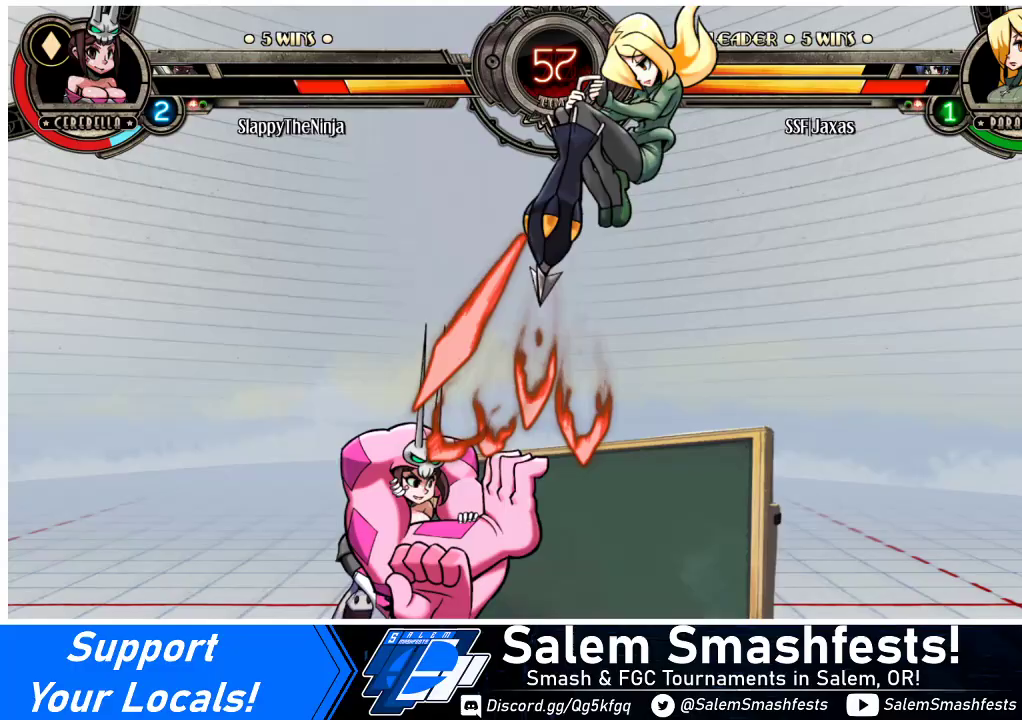
{"buttons": ["SQUARE"], "events": [[133, "DPAD_RIGHT", "down"], [133, "R2", "up"], [300, "CROSS", "down"], [367, "CROSS", "up"], [467, "DPAD_RIGHT", "up"], [467, "SQUARE", "down"]]}
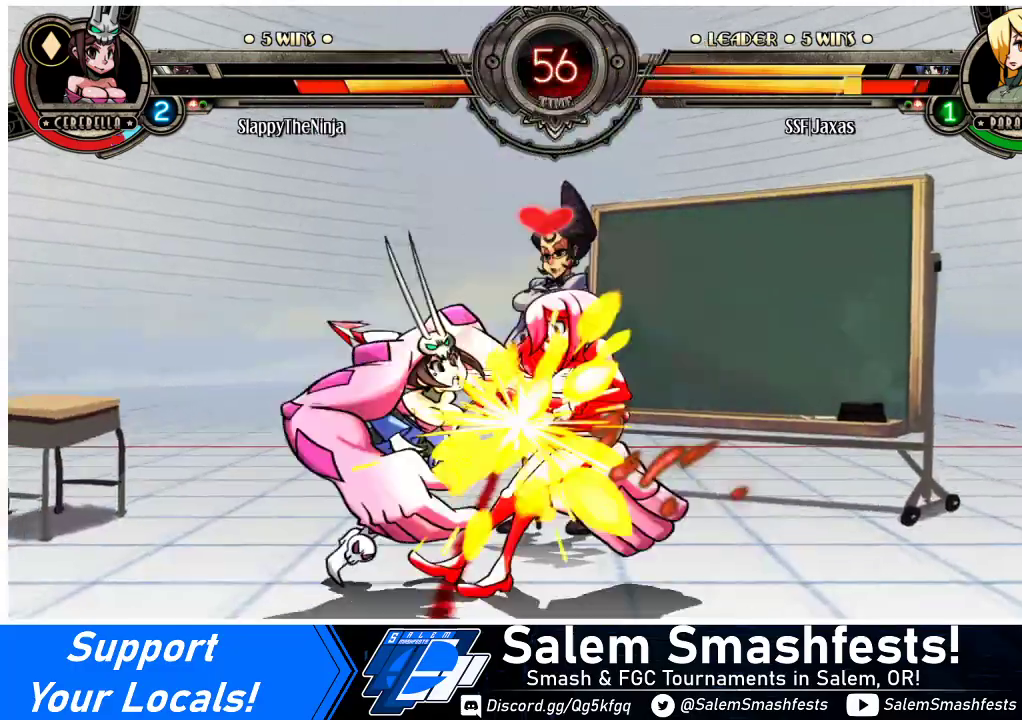
{"buttons": ["DPAD_DOWN", "DPAD_RIGHT"], "events": [[67, "SQUARE", "up"], [200, "SQUARE", "down"], [300, "SQUARE", "up"], [400, "DPAD_RIGHT", "down"], [467, "DPAD_DOWN", "down"]]}
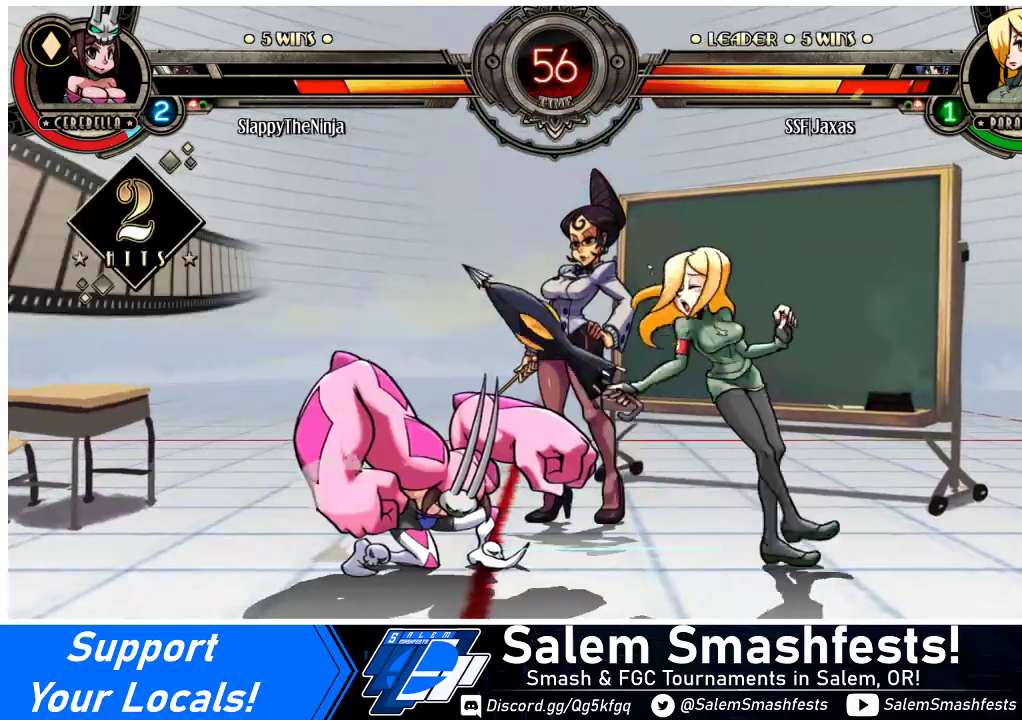
{"buttons": ["DPAD_DOWN", "DPAD_RIGHT"], "events": []}
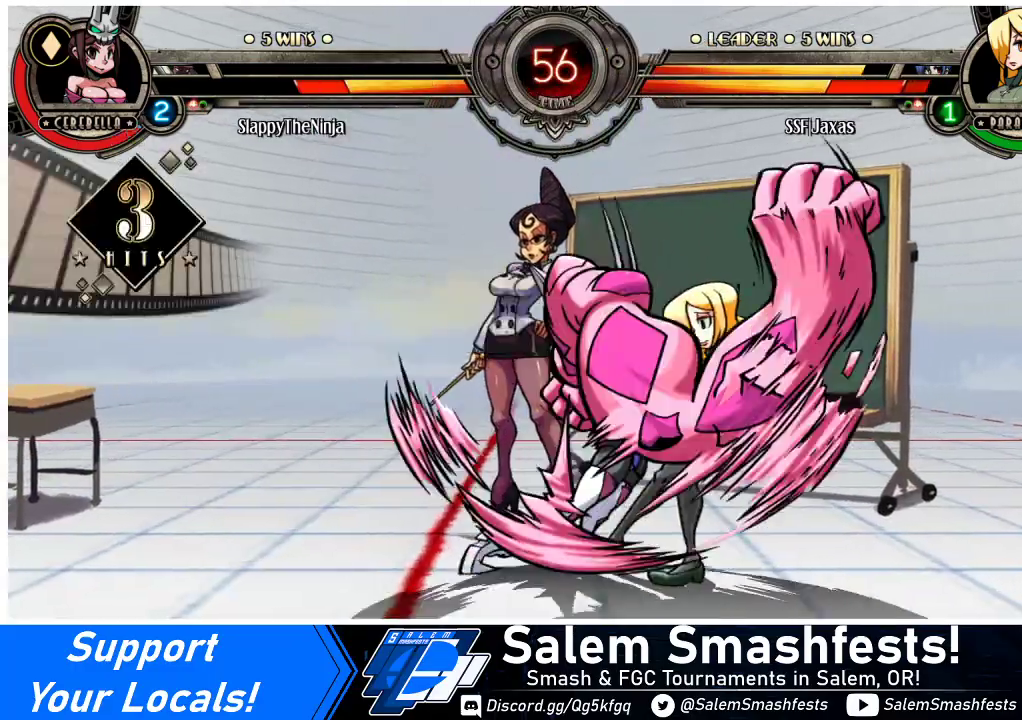
{"buttons": ["DPAD_RIGHT"], "events": [[167, "SQUARE", "down"], [167, "TRIANGLE", "down"], [267, "TRIANGLE", "up"], [300, "SQUARE", "up"], [467, "DPAD_DOWN", "up"]]}
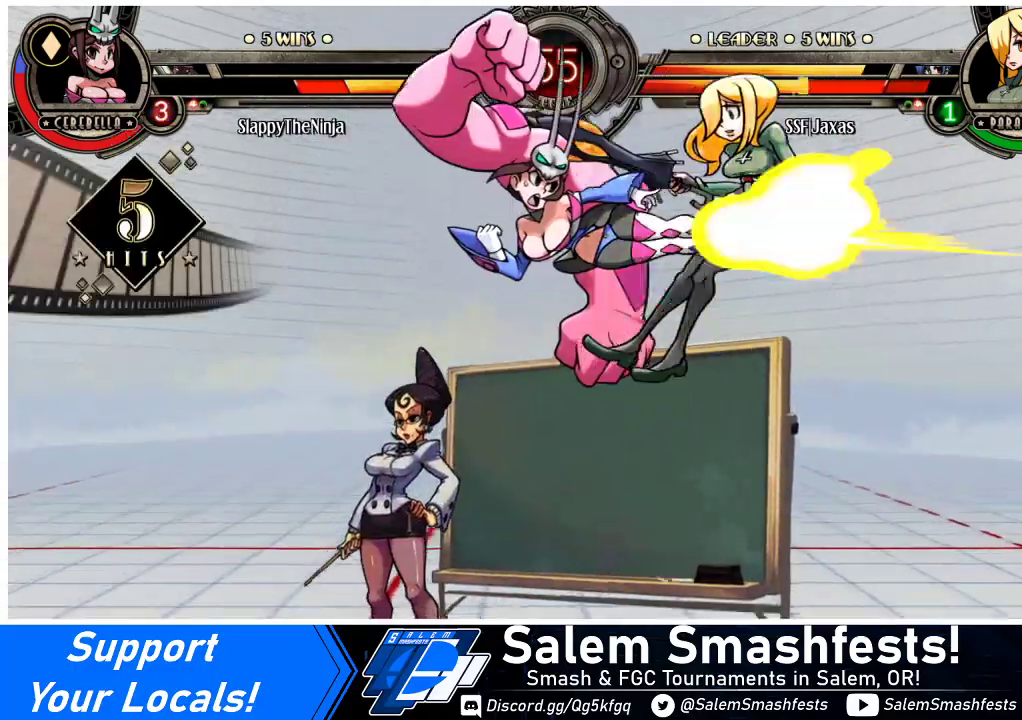
{"buttons": ["DPAD_RIGHT"], "events": []}
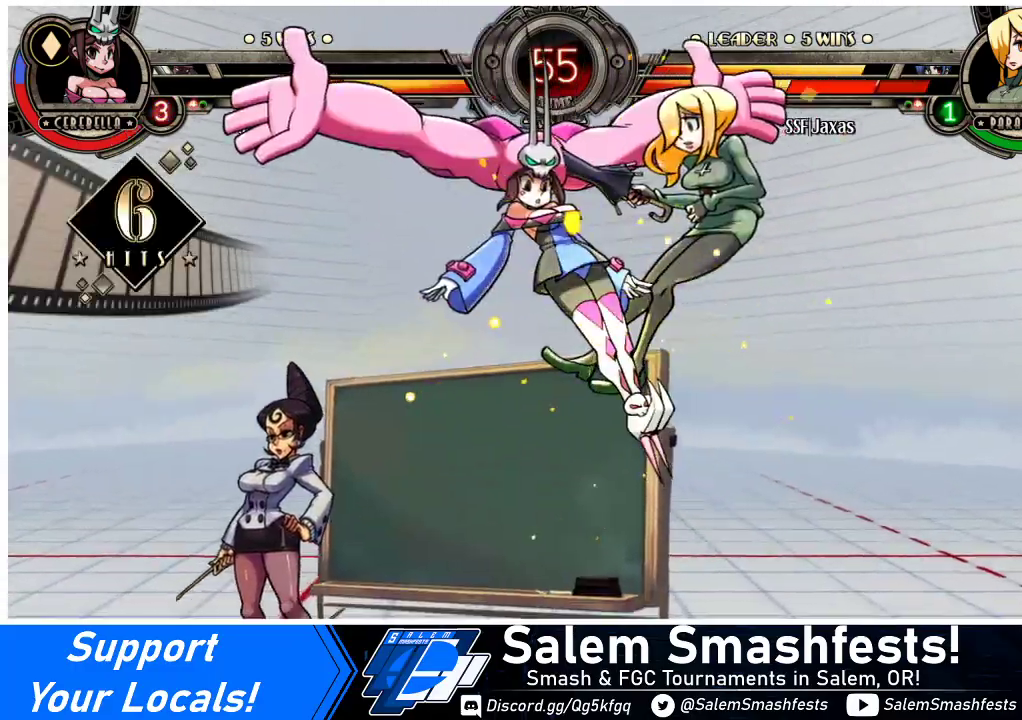
{"buttons": ["DPAD_RIGHT"], "events": [[200, "DPAD_UP", "down"], [300, "SQUARE", "down"], [300, "TRIANGLE", "down"], [367, "DPAD_UP", "up"], [433, "SQUARE", "up"], [433, "TRIANGLE", "up"]]}
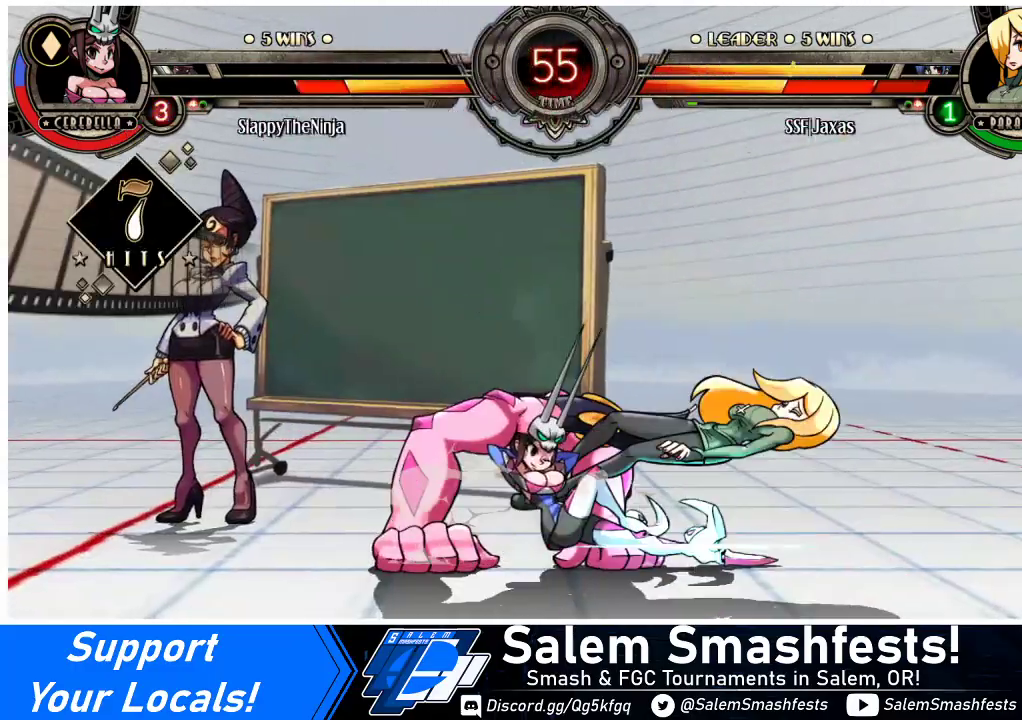
{"buttons": ["DPAD_RIGHT"], "events": [[67, "SQUARE", "down"], [67, "TRIANGLE", "down"], [200, "SQUARE", "up"], [200, "TRIANGLE", "up"]]}
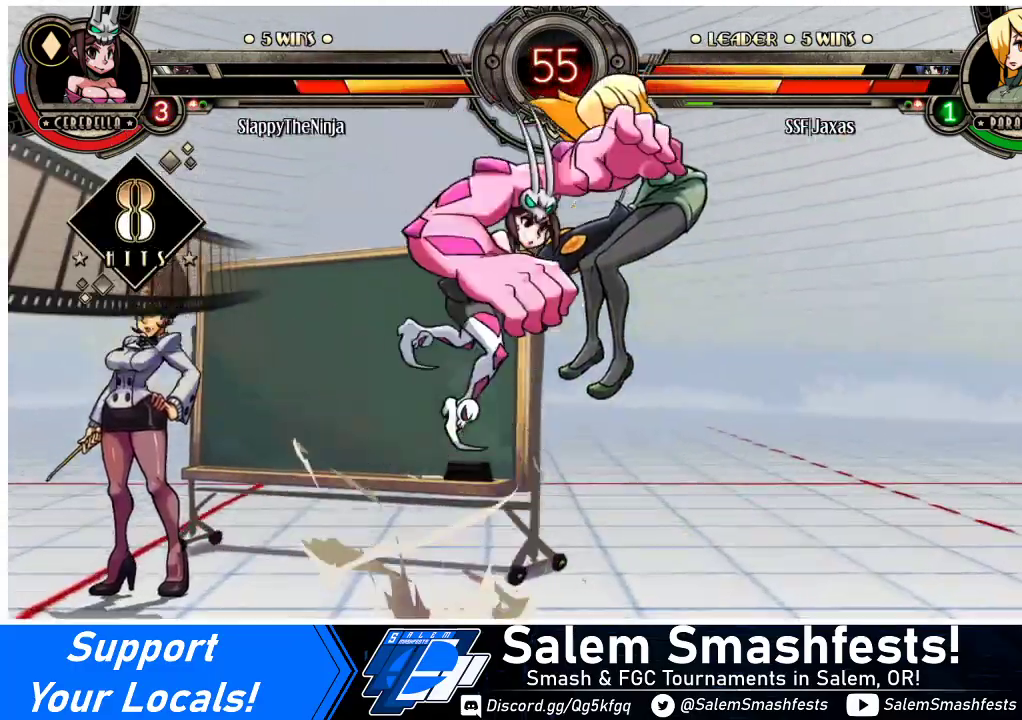
{"buttons": ["DPAD_RIGHT"], "events": [[67, "TRIANGLE", "down"], [100, "SQUARE", "down"], [200, "SQUARE", "up"], [200, "TRIANGLE", "up"]]}
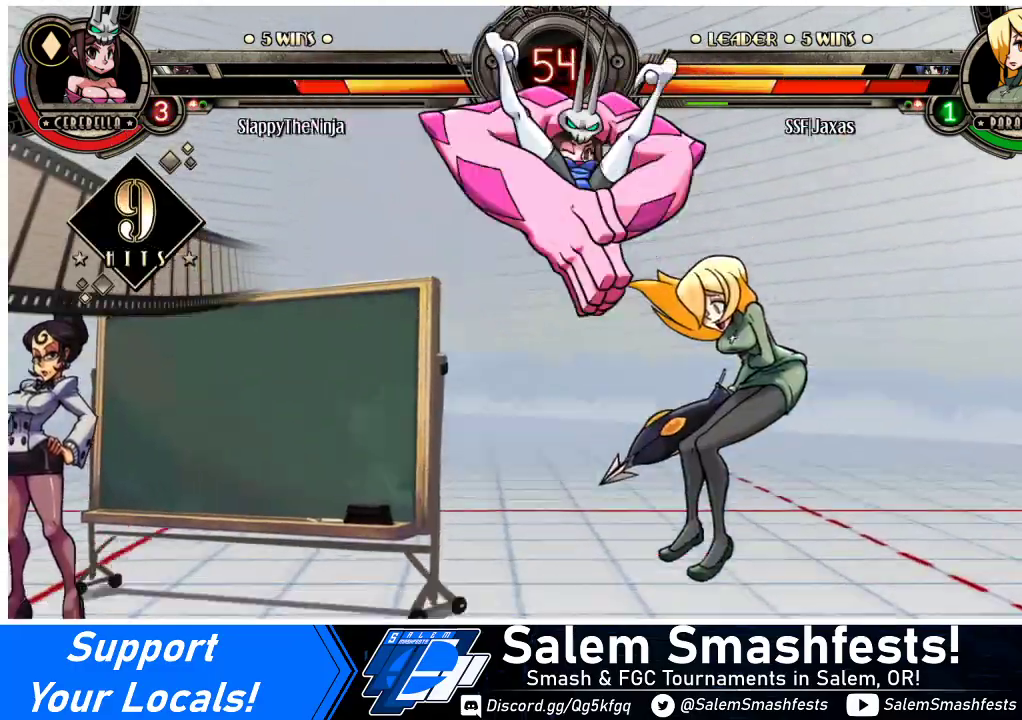
{"buttons": ["DPAD_UP", "DPAD_RIGHT"], "events": [[367, "DPAD_UP", "down"]]}
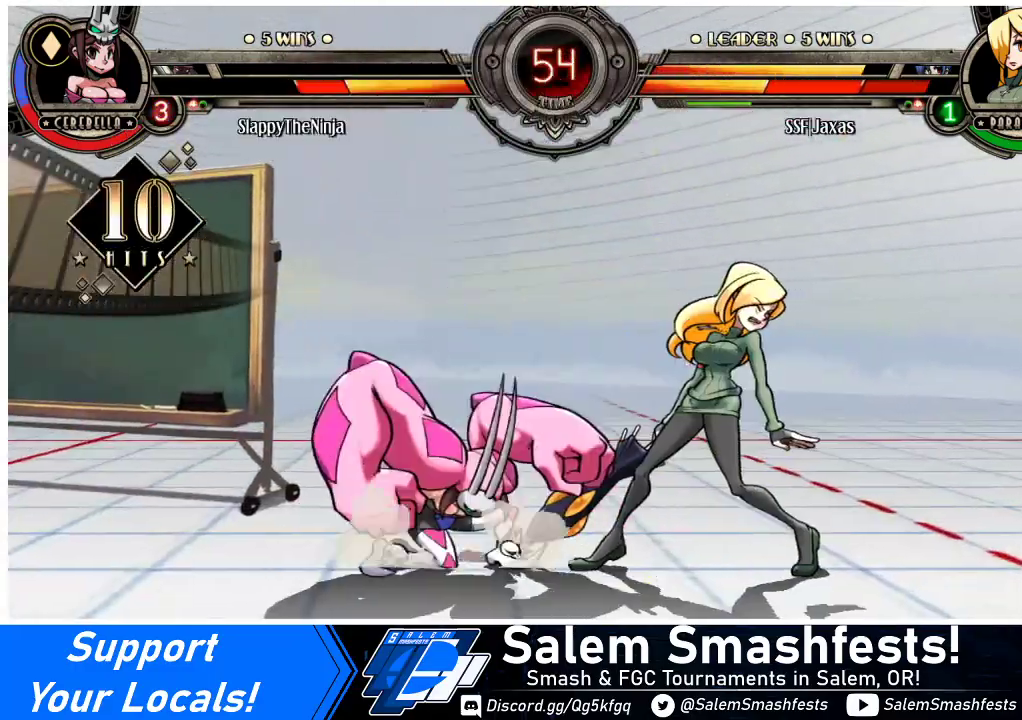
{"buttons": ["DPAD_DOWN", "DPAD_RIGHT"], "events": [[367, "DPAD_DOWN", "down"], [367, "DPAD_UP", "up"]]}
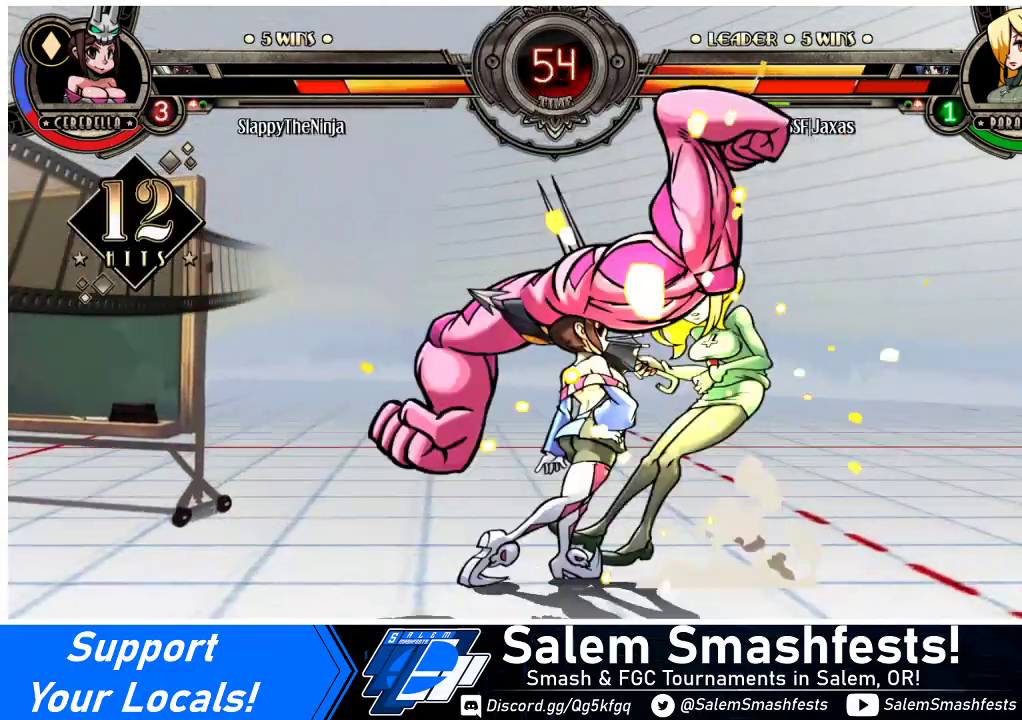
{"buttons": ["DPAD_RIGHT"], "events": [[367, "DPAD_DOWN", "up"]]}
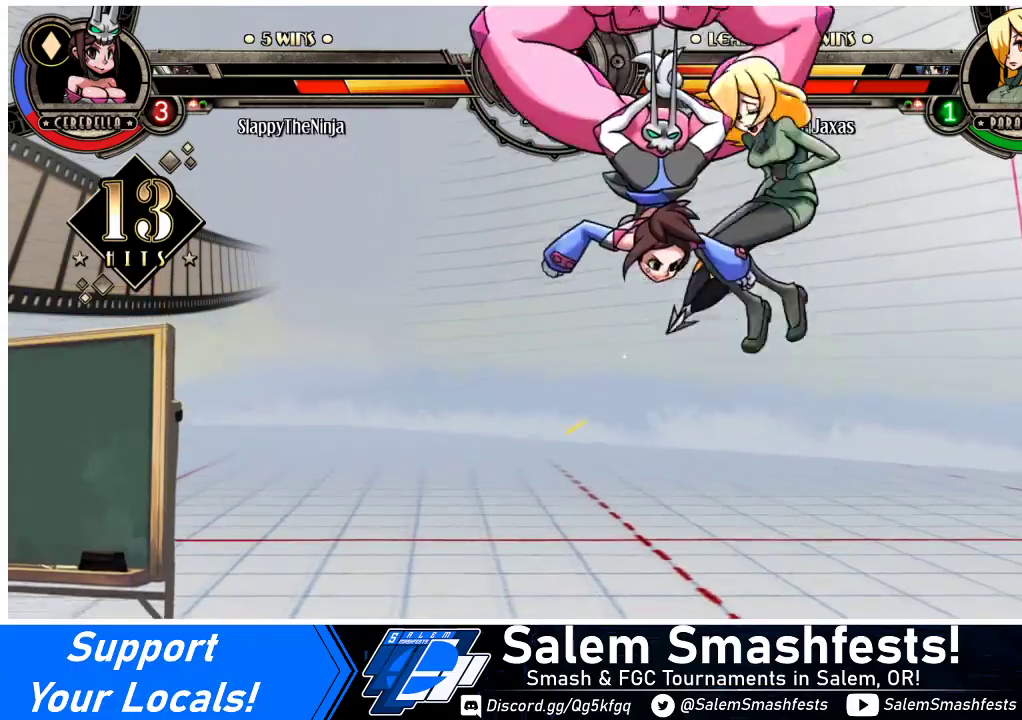
{"buttons": ["DPAD_DOWN", "DPAD_RIGHT"], "events": [[167, "DPAD_DOWN", "down"]]}
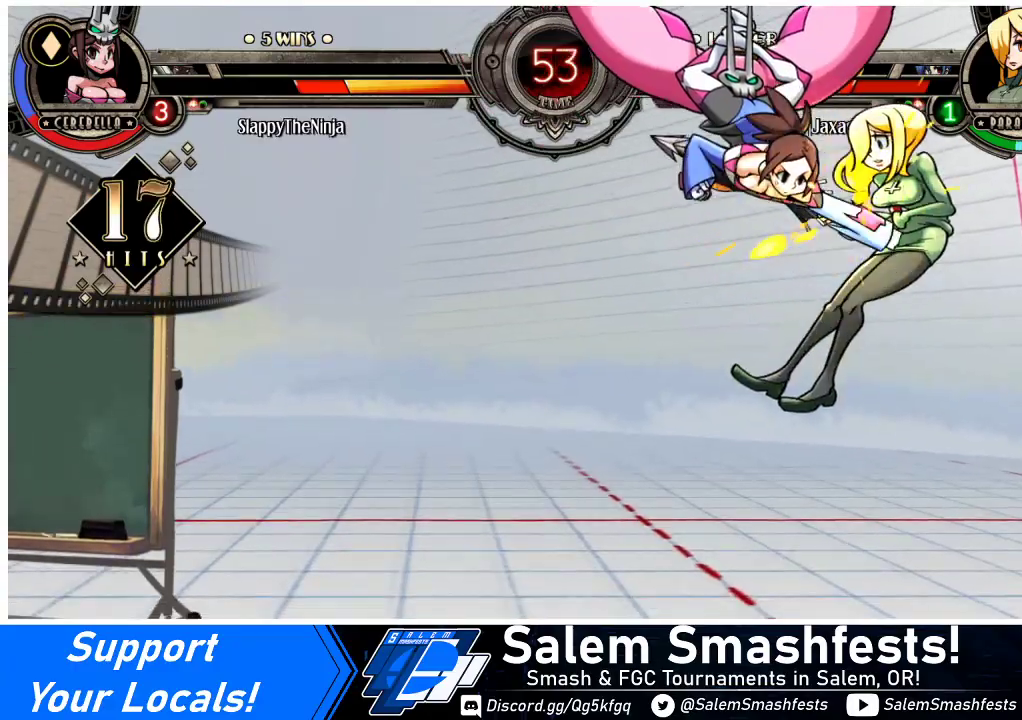
{"buttons": ["DPAD_DOWN", "DPAD_RIGHT"], "events": []}
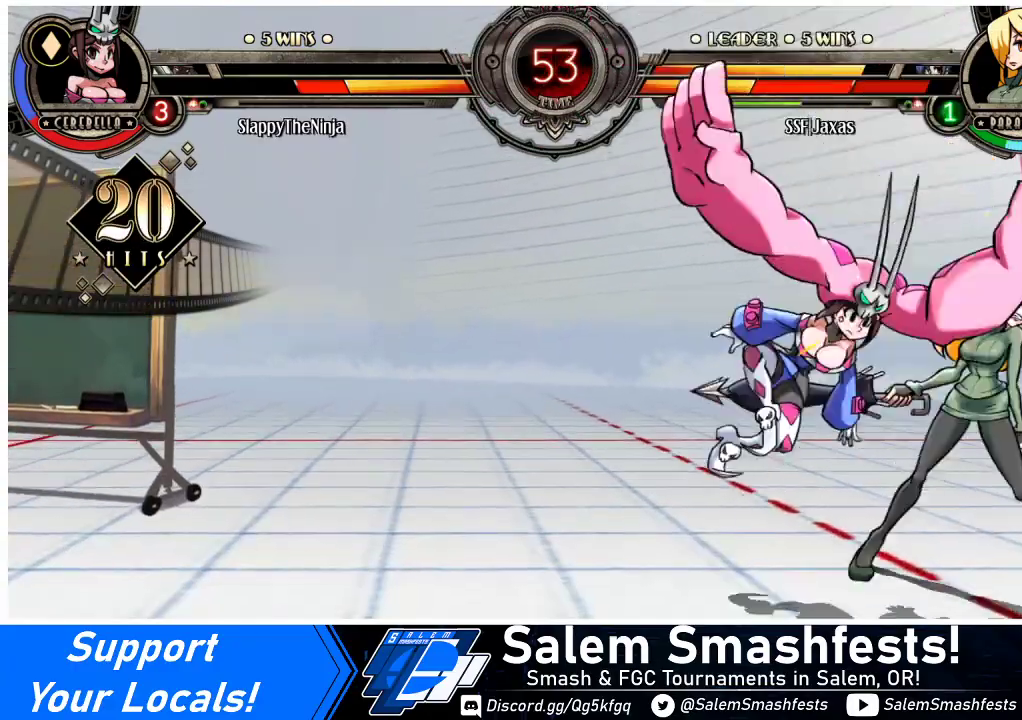
{"buttons": ["DPAD_DOWN"], "events": [[33, "DPAD_DOWN", "up"], [33, "DPAD_UP", "down"], [100, "R2", "down"], [200, "DPAD_UP", "up"], [200, "R2", "up"], [233, "DPAD_RIGHT", "up"], [367, "DPAD_DOWN", "down"], [433, "DPAD_LEFT", "down"], [500, "DPAD_LEFT", "up"]]}
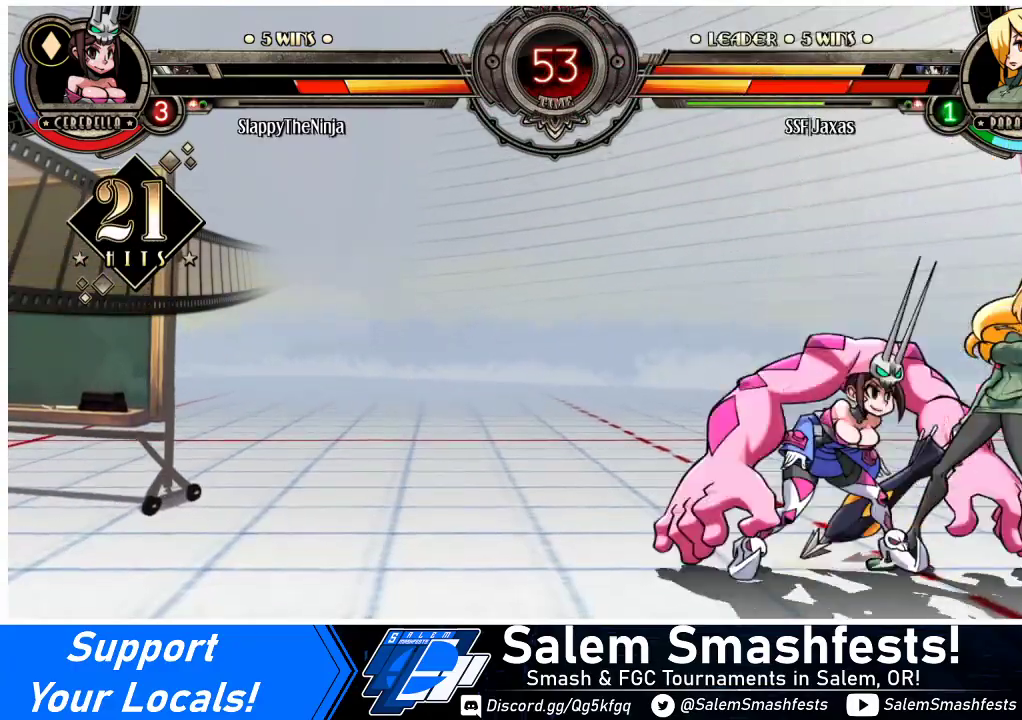
{"buttons": ["DPAD_DOWN", "DPAD_RIGHT"], "events": [[33, "DPAD_RIGHT", "down"]]}
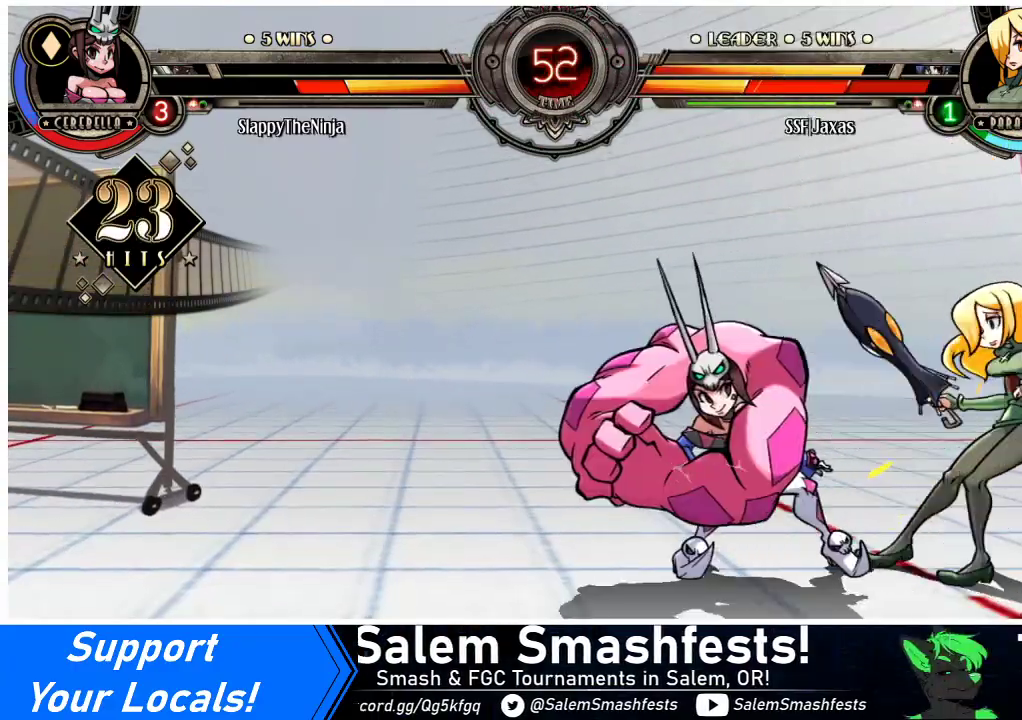
{"buttons": ["DPAD_DOWN", "DPAD_RIGHT"], "events": []}
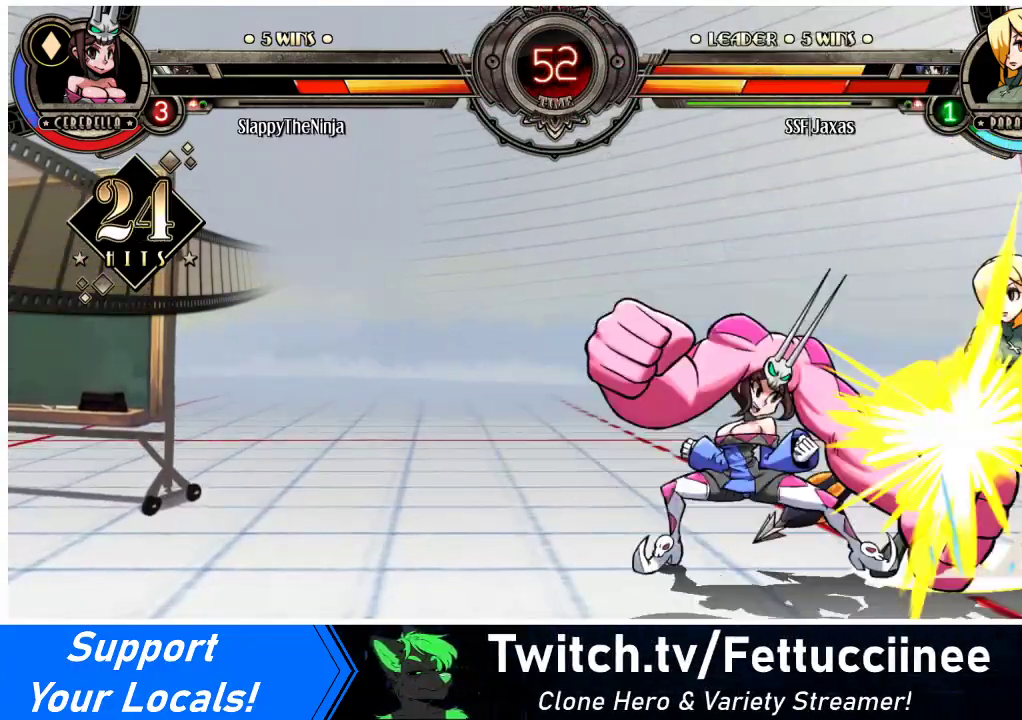
{"buttons": ["DPAD_DOWN", "DPAD_RIGHT"], "events": []}